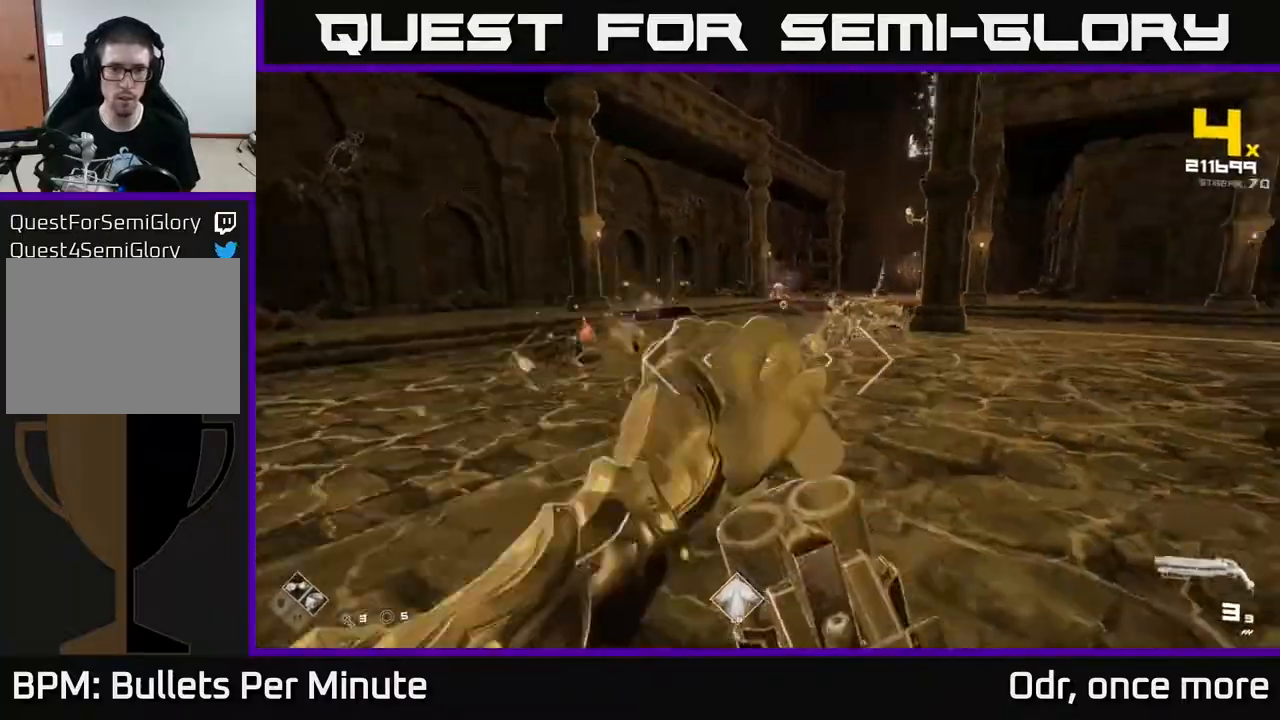
Gameplay with a controller (Xbox layout); each line is a JSON object with the inputs held at the frame after it. "events" lists button and stick changes between this image and that frame as [ms after this image, input, new state], when the widget could be followed in between.
{"buttons": [], "left_stick": "up-left", "right_stick": "center", "events": []}
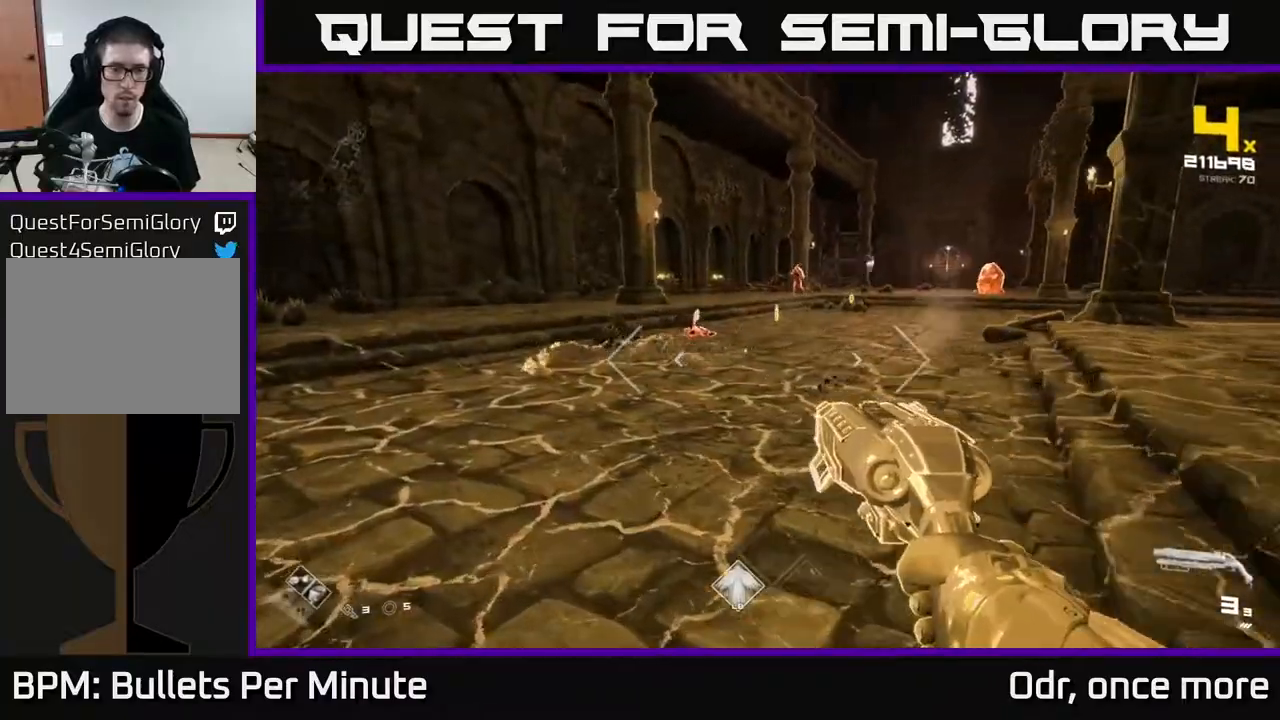
{"buttons": ["R2"], "left_stick": "left", "right_stick": "center", "events": [[167, "left_stick", "up"], [183, "R2", "down"], [283, "R2", "up"], [350, "left_stick", "up-left"], [400, "right_stick", "down-right"], [483, "R2", "down"], [483, "left_stick", "left"], [483, "right_stick", "center"]]}
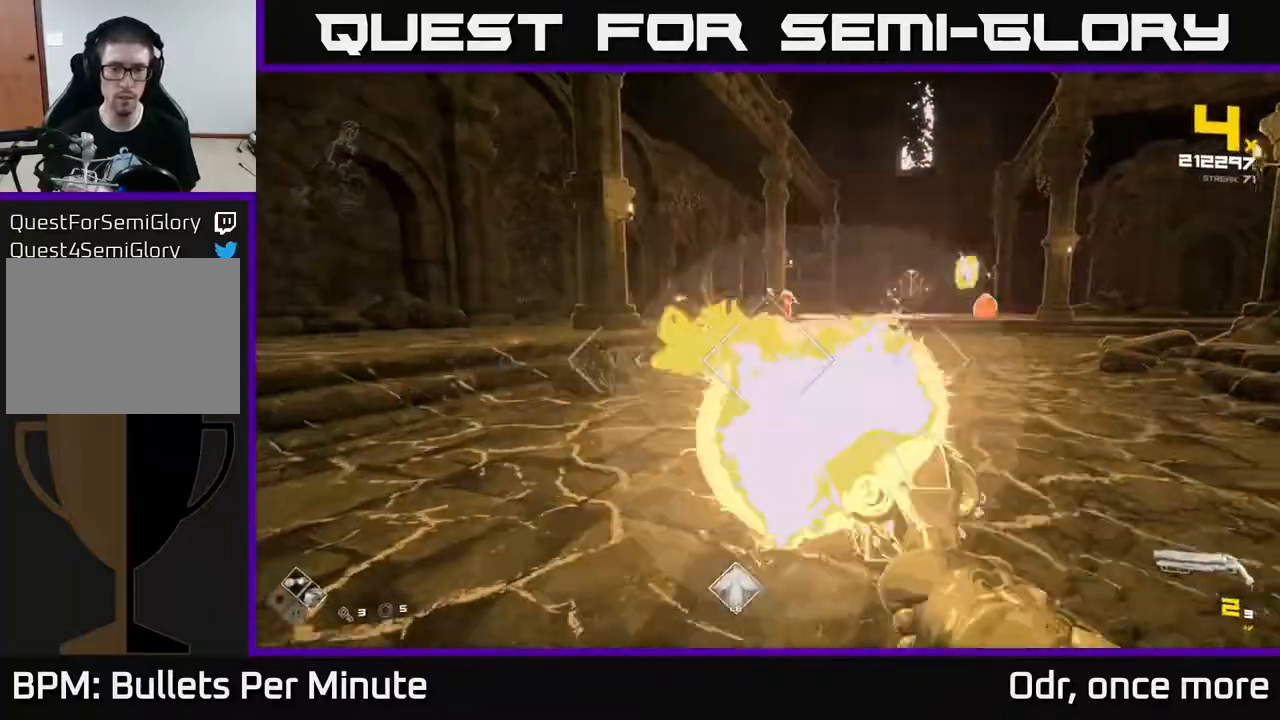
{"buttons": [], "left_stick": "up", "right_stick": "center", "events": [[83, "R2", "up"], [267, "right_stick", "right"], [317, "left_stick", "up-left"], [400, "right_stick", "center"], [500, "left_stick", "up"]]}
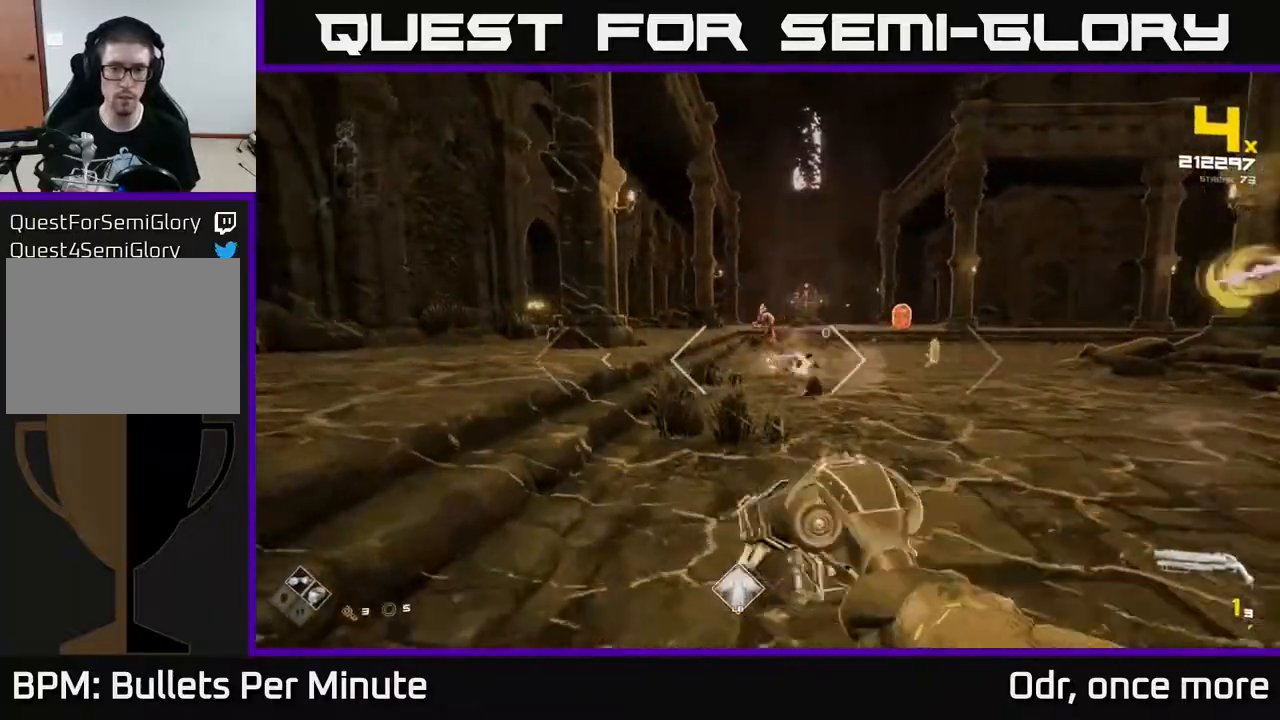
{"buttons": ["R2"], "left_stick": "up-right", "right_stick": "center", "events": [[233, "left_stick", "up-right"], [500, "R2", "down"]]}
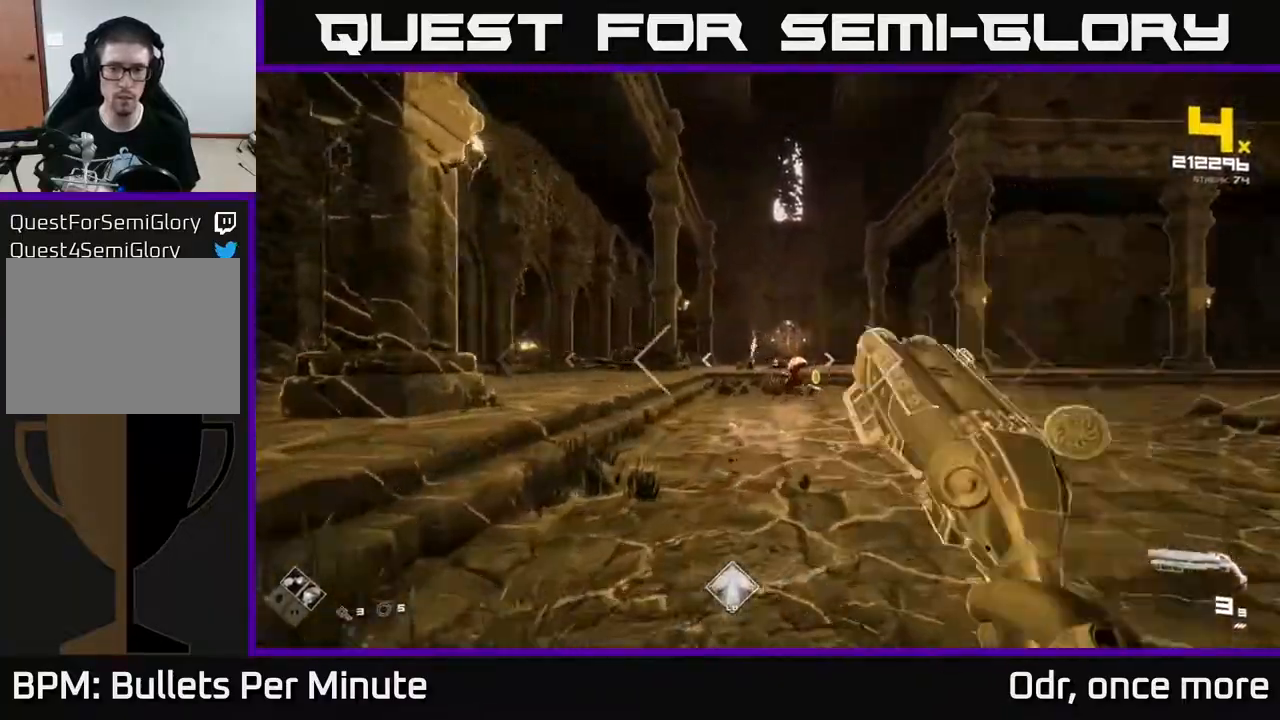
{"buttons": [], "left_stick": "up-right", "right_stick": "center", "events": [[117, "R2", "up"], [317, "R2", "down"], [417, "R2", "up"]]}
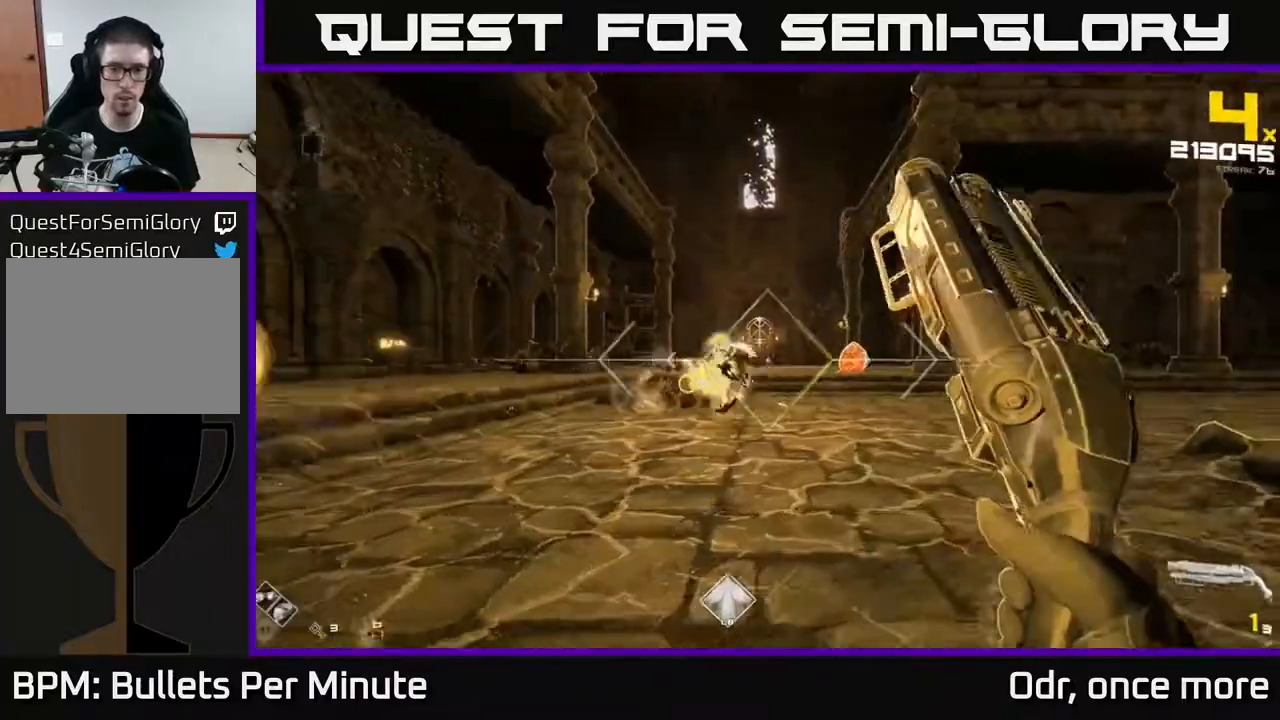
{"buttons": [], "left_stick": "up-right", "right_stick": "center", "events": [[100, "right_stick", "left"], [200, "right_stick", "center"]]}
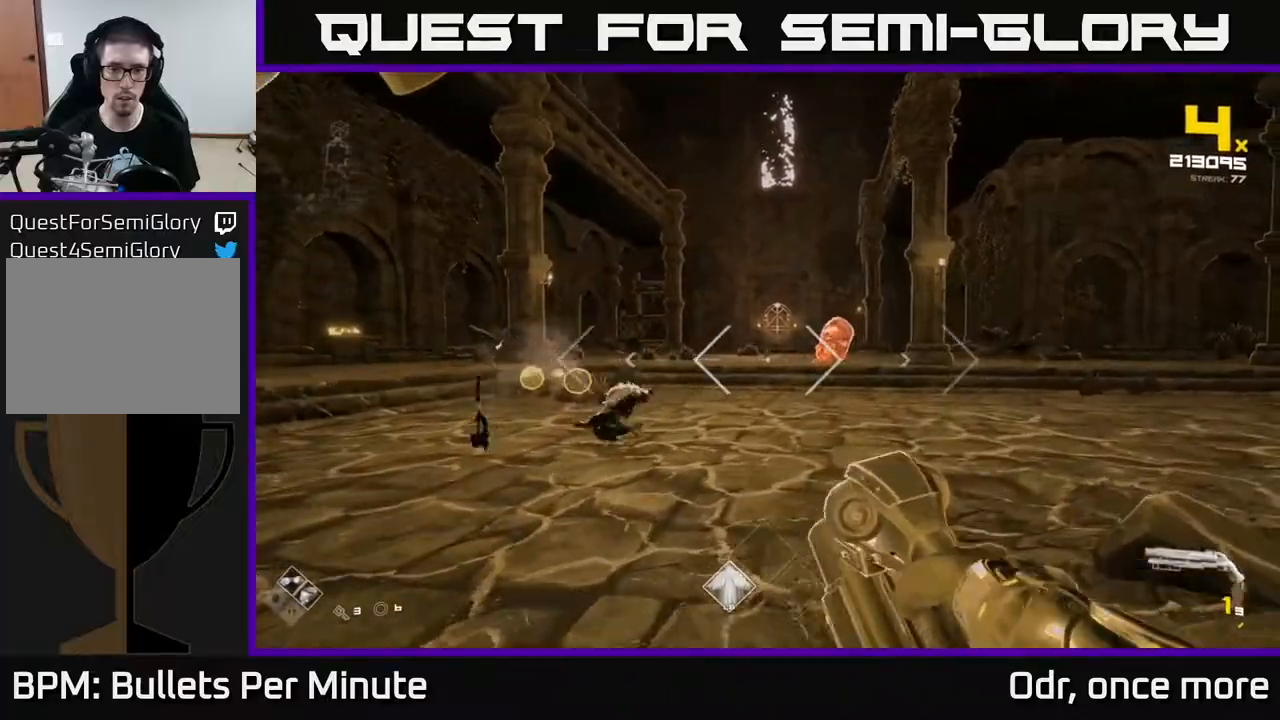
{"buttons": [], "left_stick": "up", "right_stick": "center"}
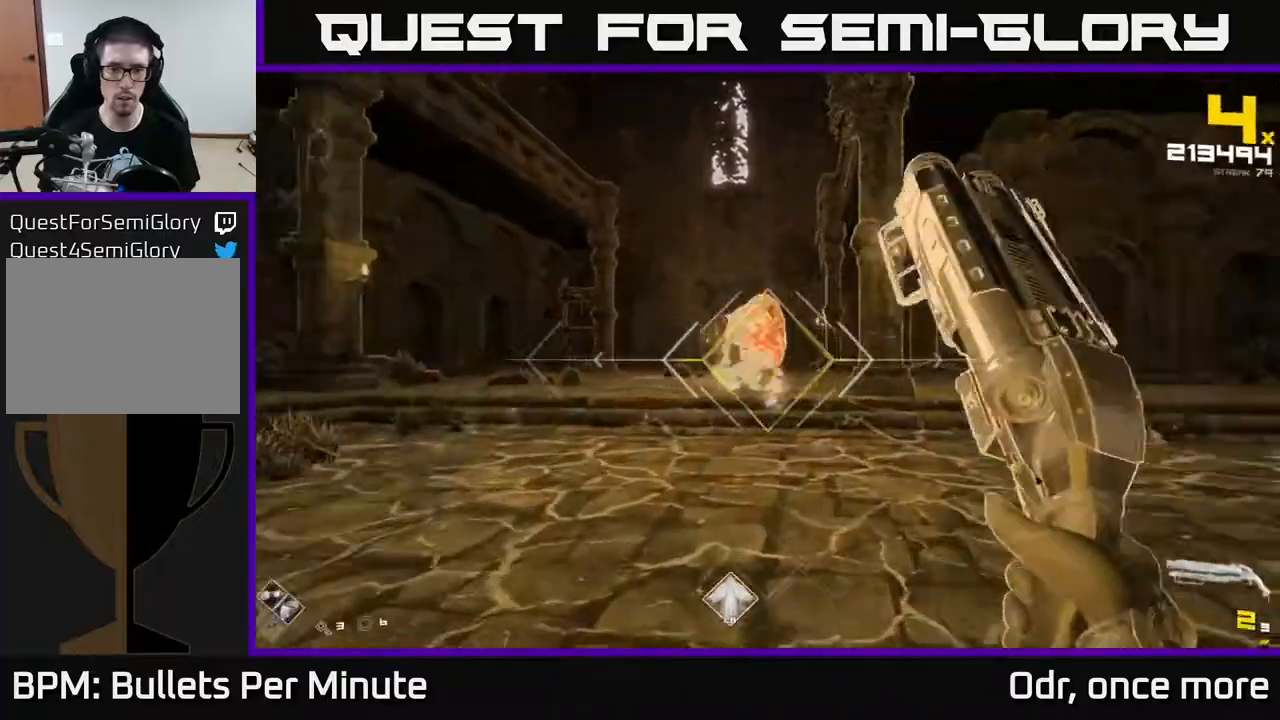
{"buttons": [], "left_stick": "down", "right_stick": "up", "events": [[150, "right_stick", "up-left"], [183, "R2", "down"], [200, "right_stick", "center"], [333, "R2", "up"], [400, "right_stick", "up"], [433, "left_stick", "down"]]}
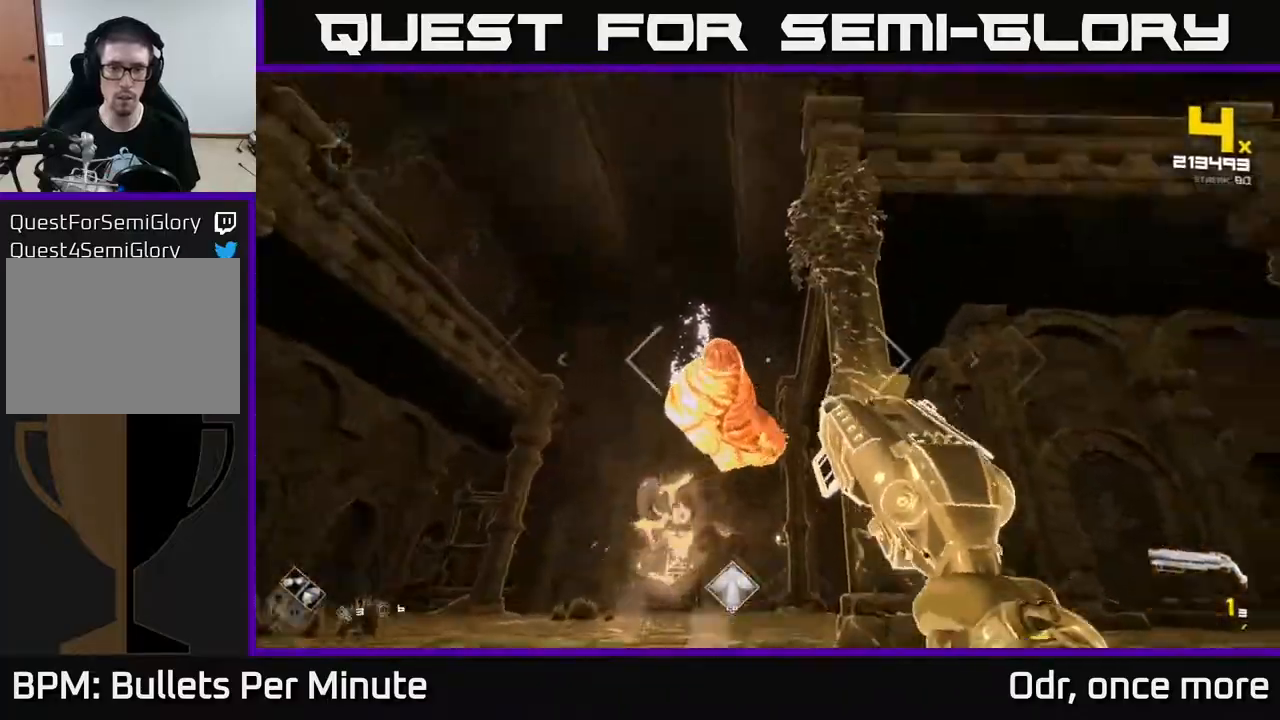
{"buttons": [], "left_stick": "down-left", "right_stick": "center", "events": [[67, "right_stick", "center"], [83, "R2", "down"], [200, "R2", "up"], [250, "left_stick", "down-left"], [333, "right_stick", "down-right"], [483, "right_stick", "center"]]}
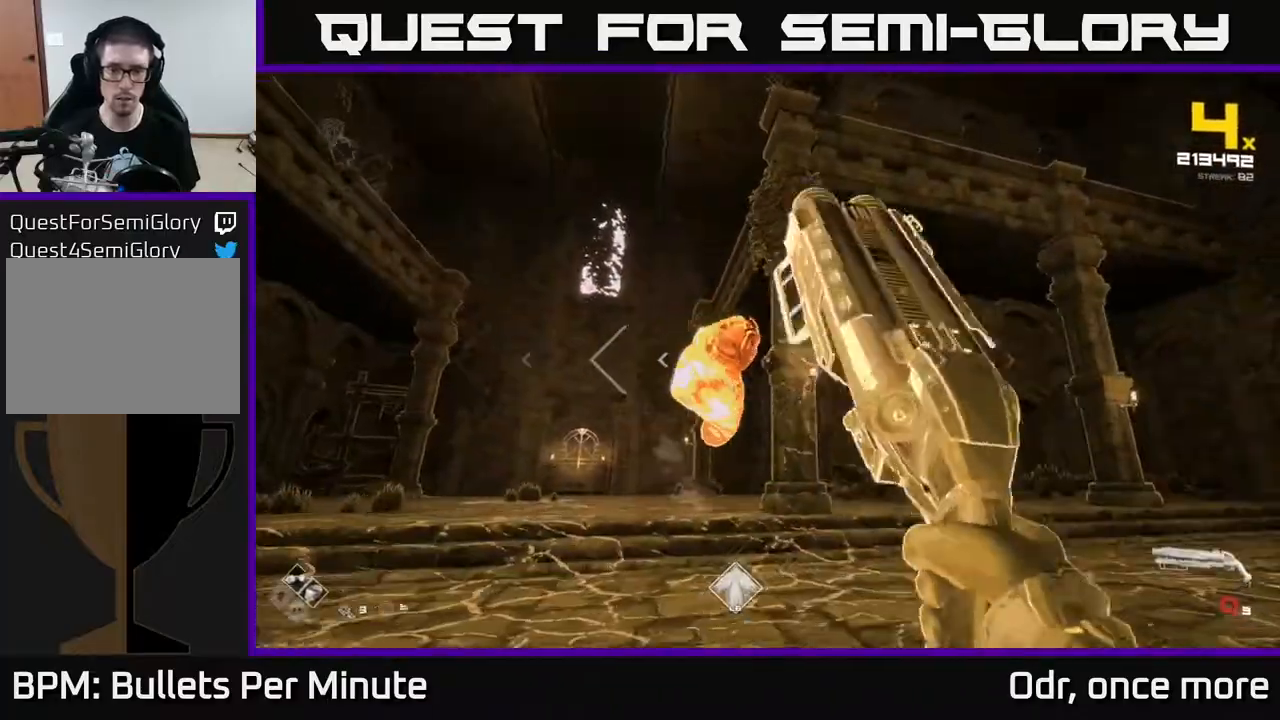
{"buttons": [], "left_stick": "up", "right_stick": "center", "events": [[133, "left_stick", "center"], [300, "left_stick", "up"]]}
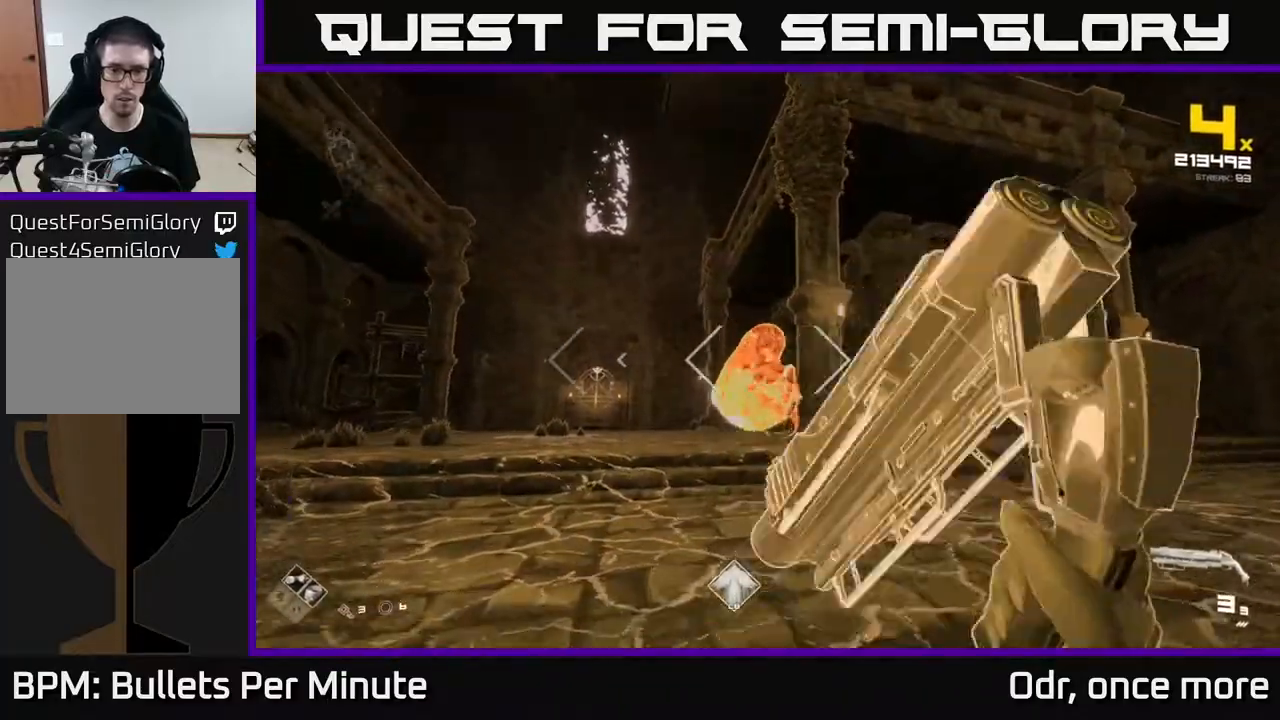
{"buttons": [], "left_stick": "center", "right_stick": "center", "events": [[100, "left_stick", "center"], [283, "left_stick", "up"], [383, "R2", "down"], [500, "R2", "up"], [500, "left_stick", "center"]]}
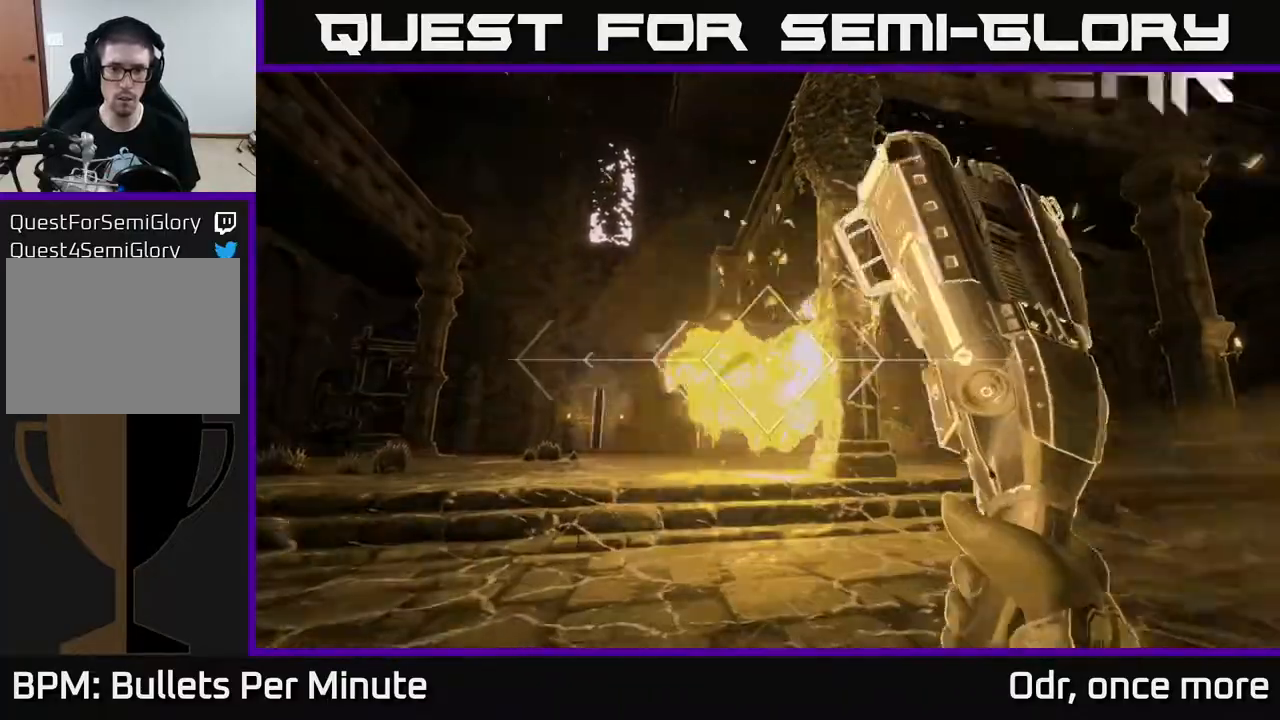
{"buttons": [], "left_stick": "left", "right_stick": "center", "events": [[167, "left_stick", "left"], [183, "R2", "down"], [333, "R2", "up"], [350, "left_stick", "center"], [467, "left_stick", "left"]]}
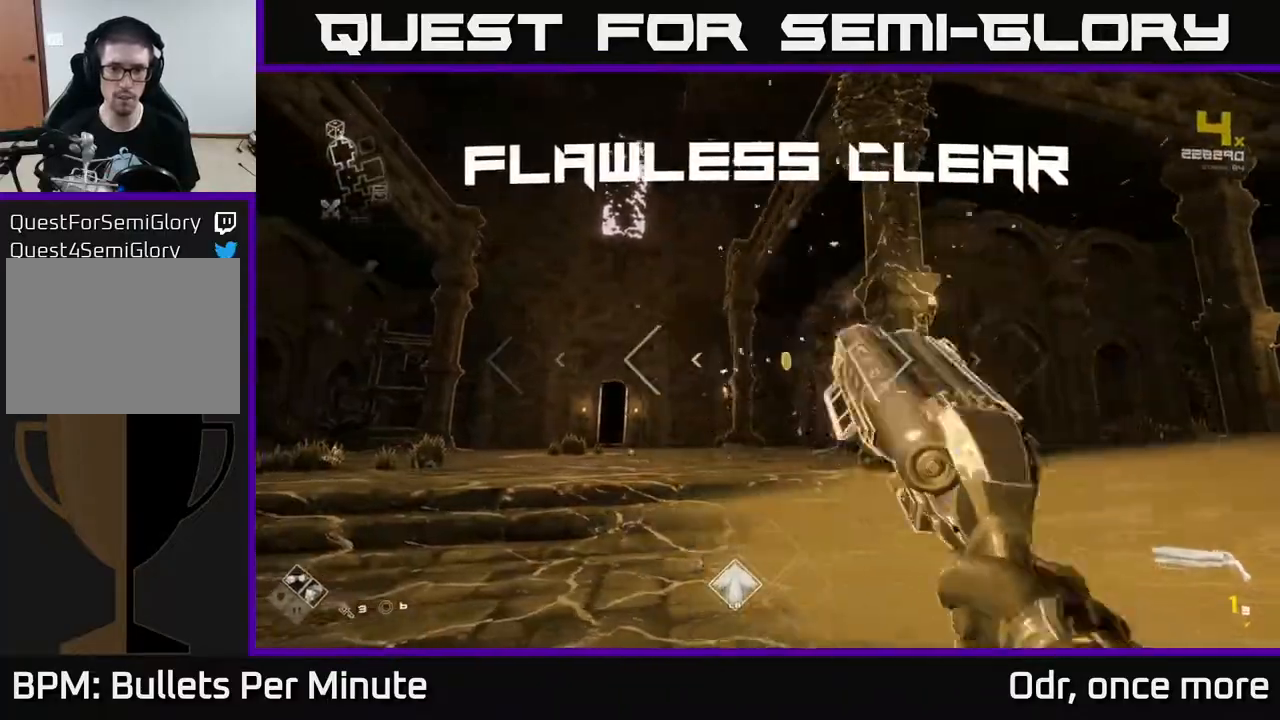
{"buttons": [], "left_stick": "up", "right_stick": "center"}
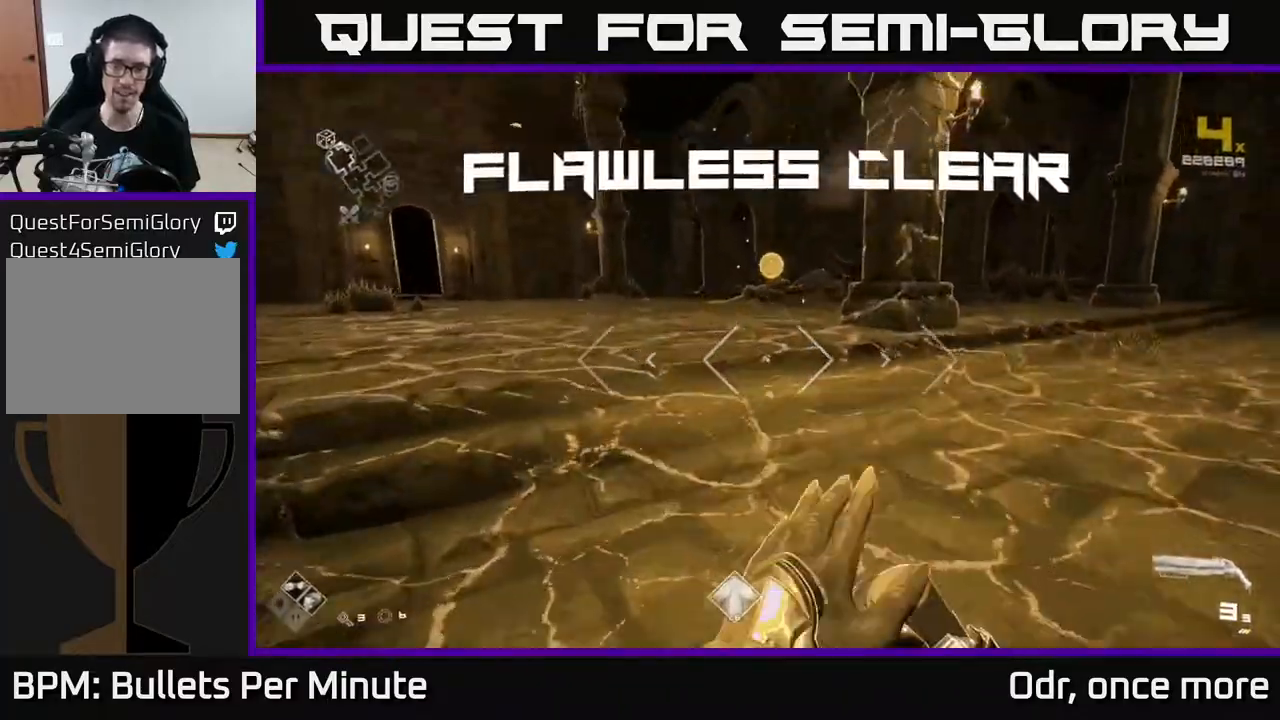
{"buttons": [], "left_stick": "right", "right_stick": "right", "events": [[200, "L1", "down"], [333, "right_stick", "right"], [417, "L1", "up"], [500, "left_stick", "right"]]}
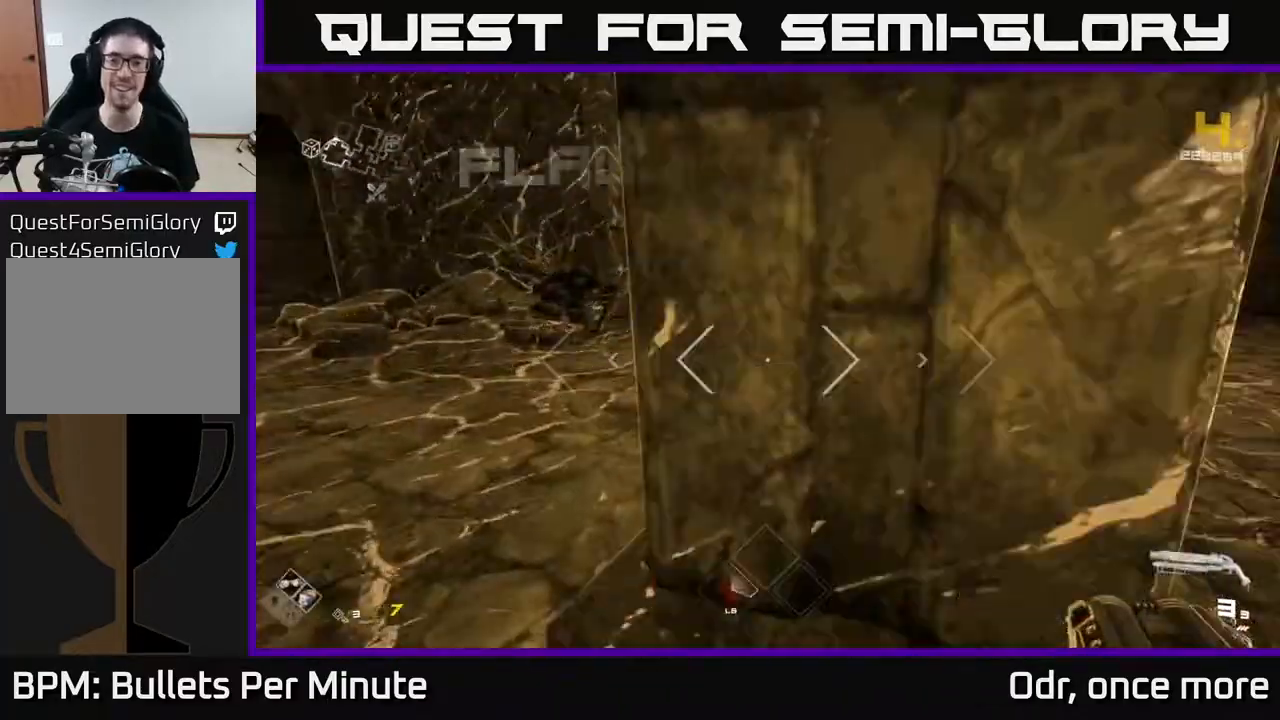
{"buttons": [], "left_stick": "up-right", "right_stick": "center", "events": [[50, "left_stick", "down"], [250, "left_stick", "right"], [383, "left_stick", "up-right"], [433, "right_stick", "center"]]}
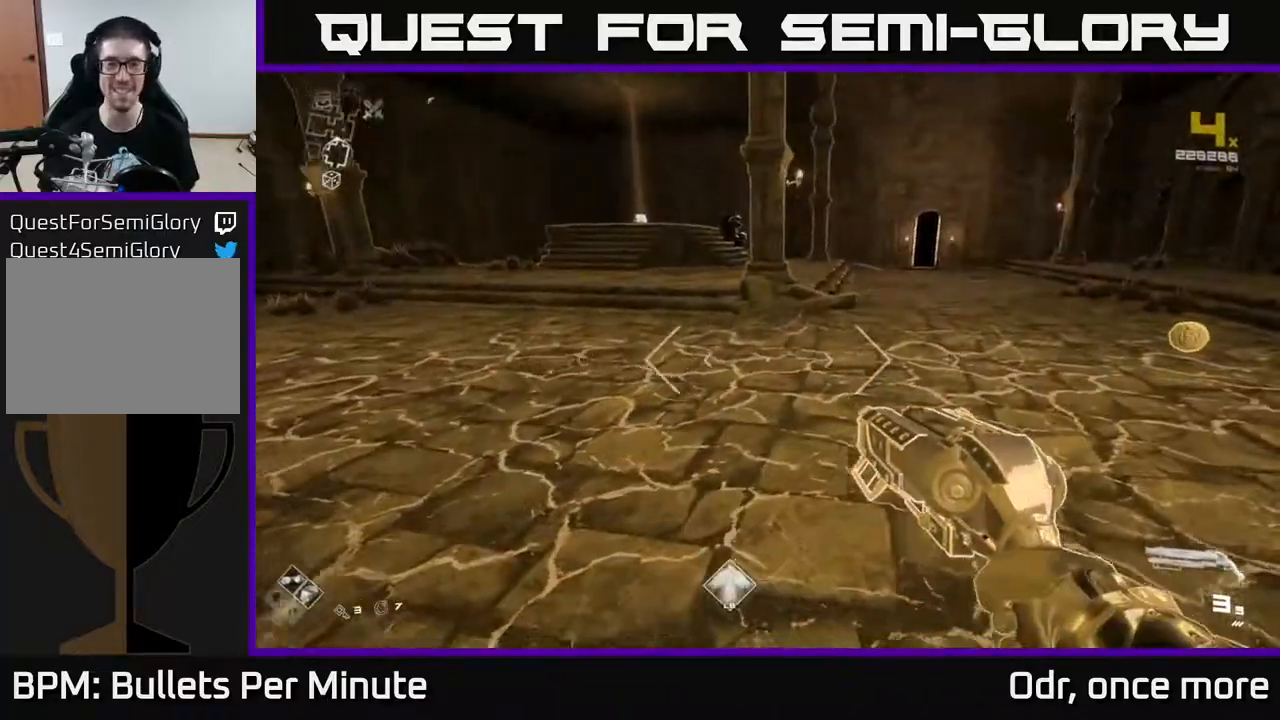
{"buttons": [], "left_stick": "up-right", "right_stick": "right", "events": [[50, "left_stick", "up"], [267, "left_stick", "up-right"], [350, "right_stick", "right"]]}
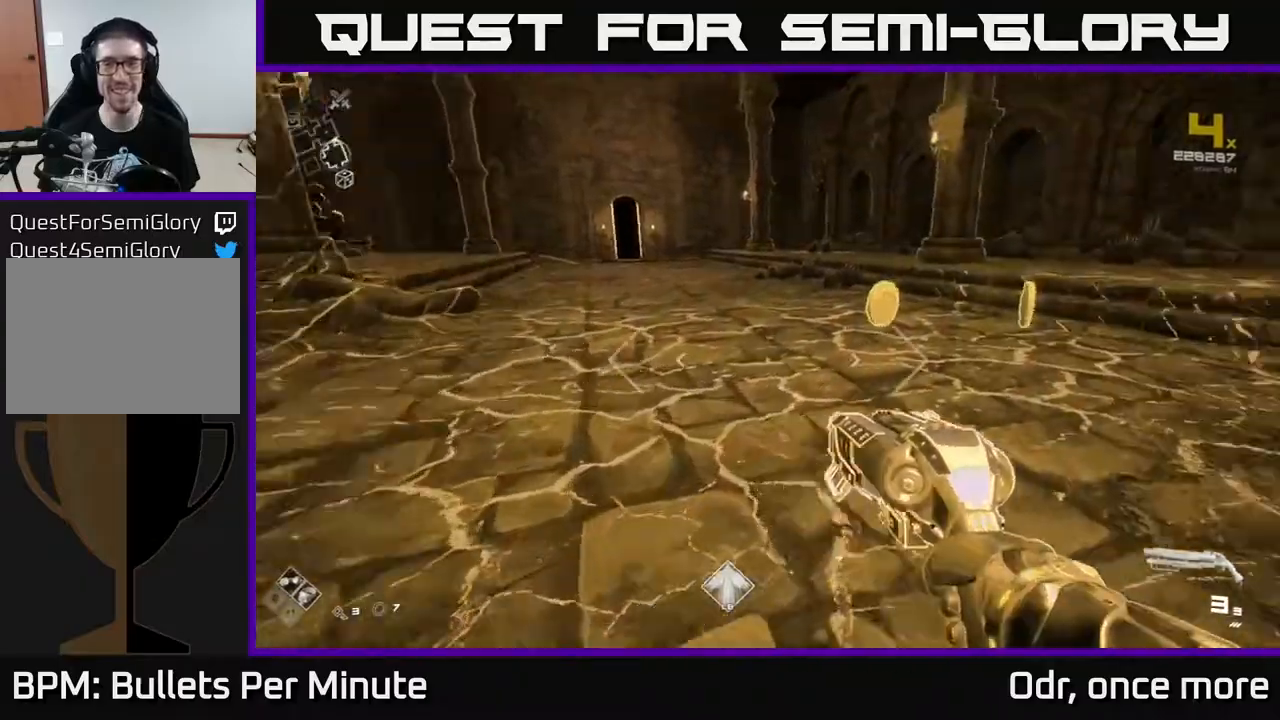
{"buttons": [], "left_stick": "right", "right_stick": "center", "events": [[50, "right_stick", "center"], [167, "left_stick", "up"], [417, "left_stick", "right"]]}
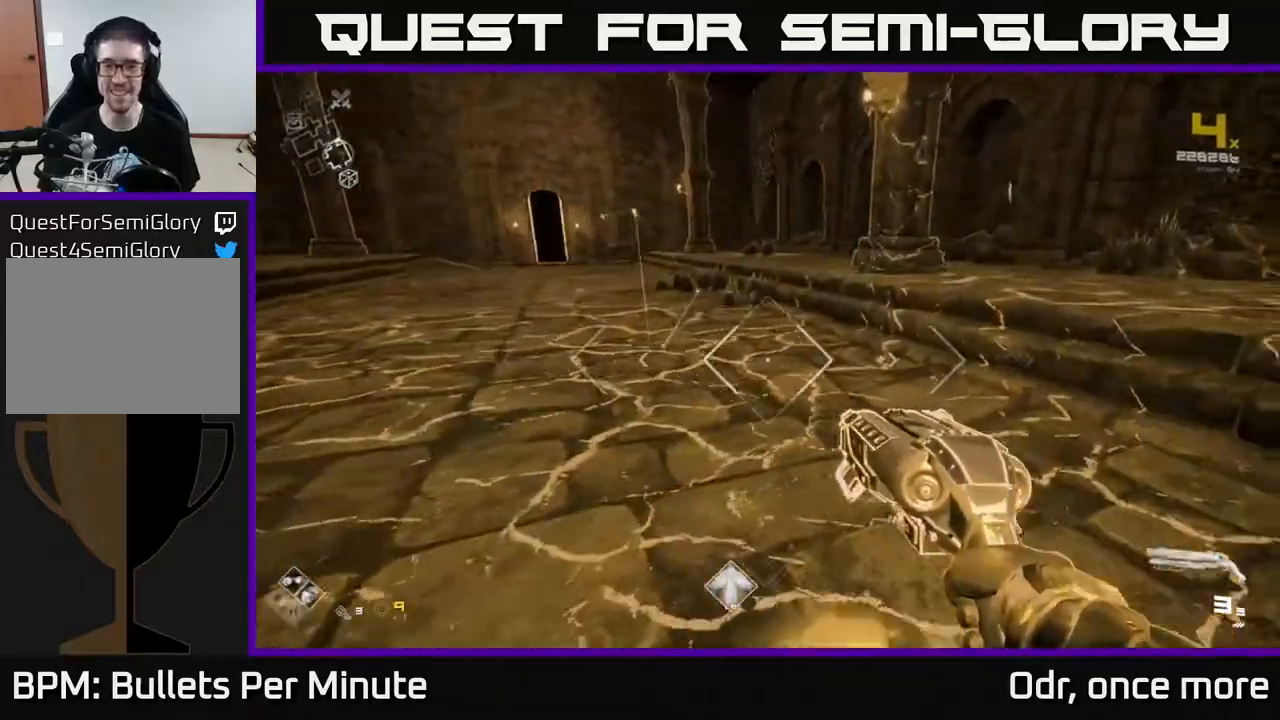
{"buttons": [], "left_stick": "right", "right_stick": "left", "events": [[33, "right_stick", "left"]]}
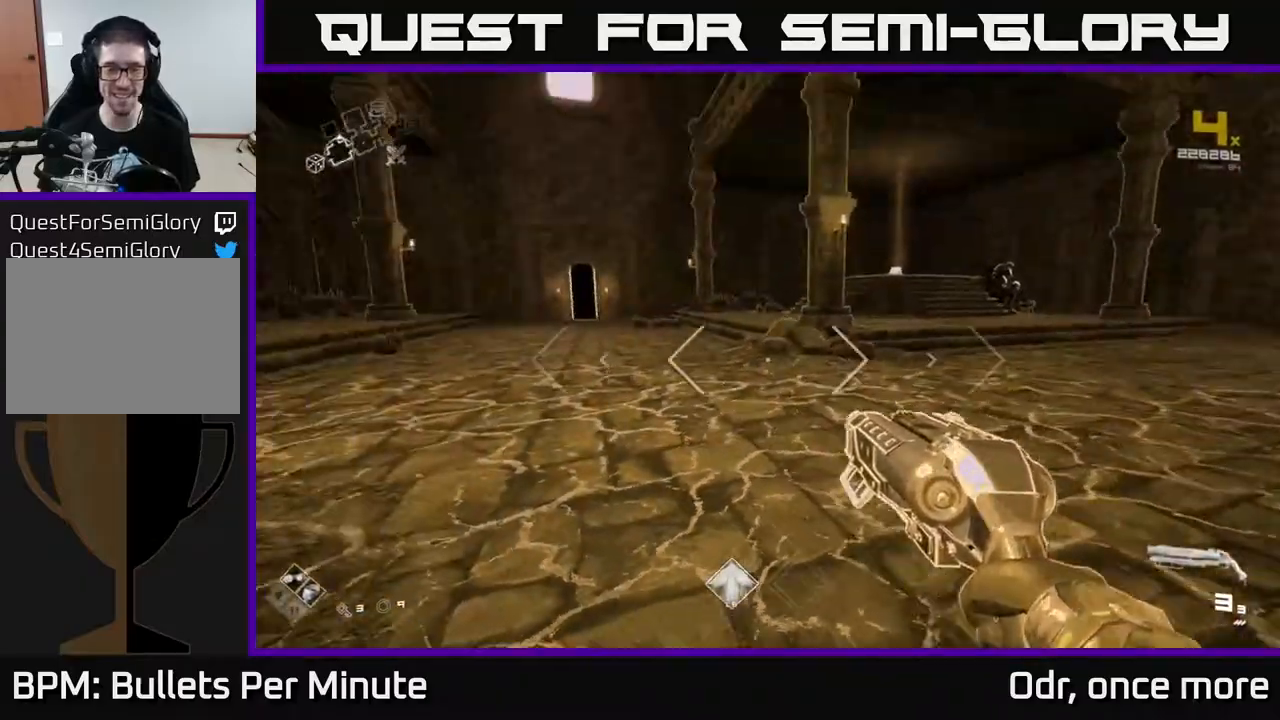
{"buttons": ["L1"], "left_stick": "up", "right_stick": "center", "events": [[33, "right_stick", "center"], [83, "left_stick", "up"], [183, "right_stick", "right"], [367, "right_stick", "center"], [417, "L1", "down"]]}
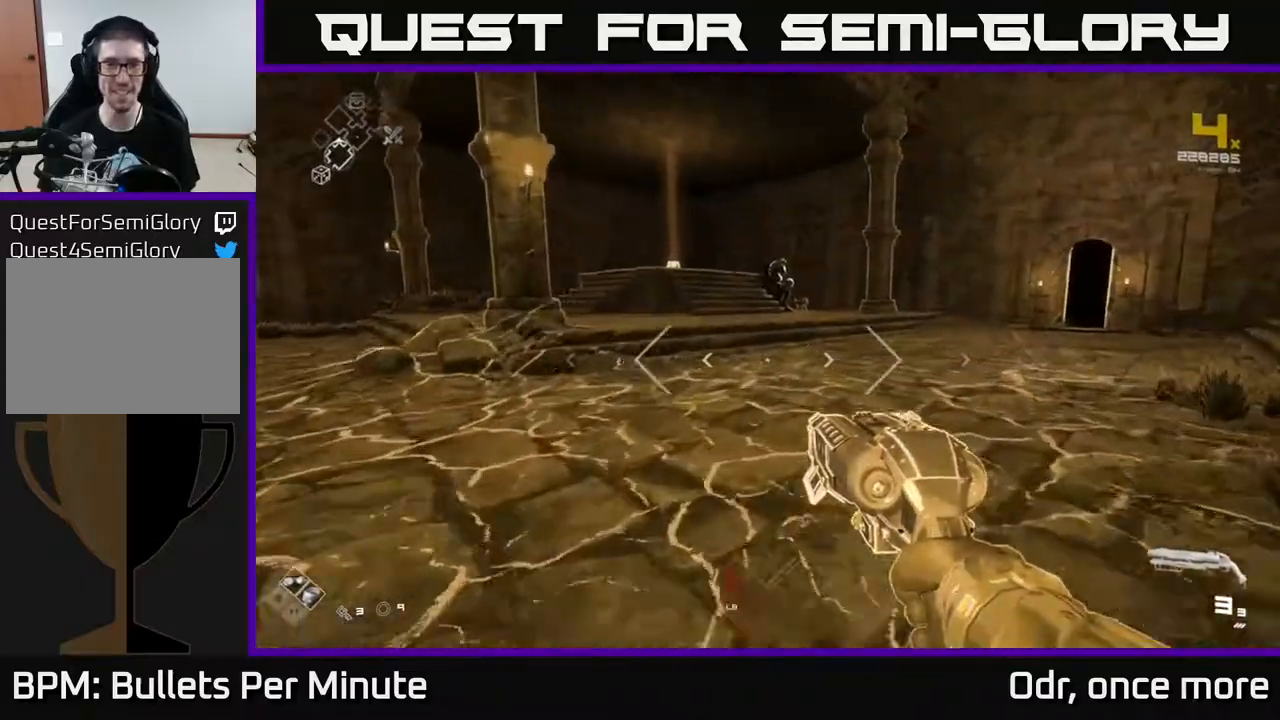
{"buttons": ["L1"], "left_stick": "up", "right_stick": "center", "events": [[150, "right_stick", "left"], [267, "right_stick", "center"]]}
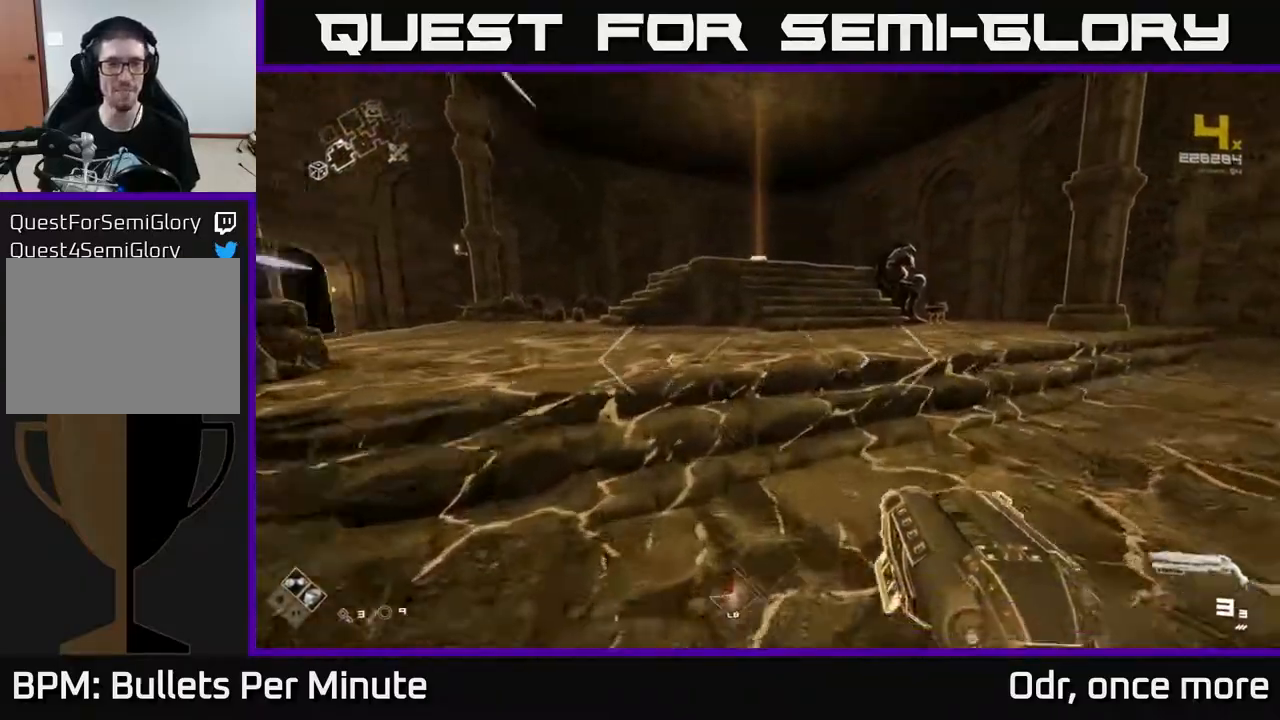
{"buttons": ["L1"], "left_stick": "up", "right_stick": "left", "events": [[417, "right_stick", "left"]]}
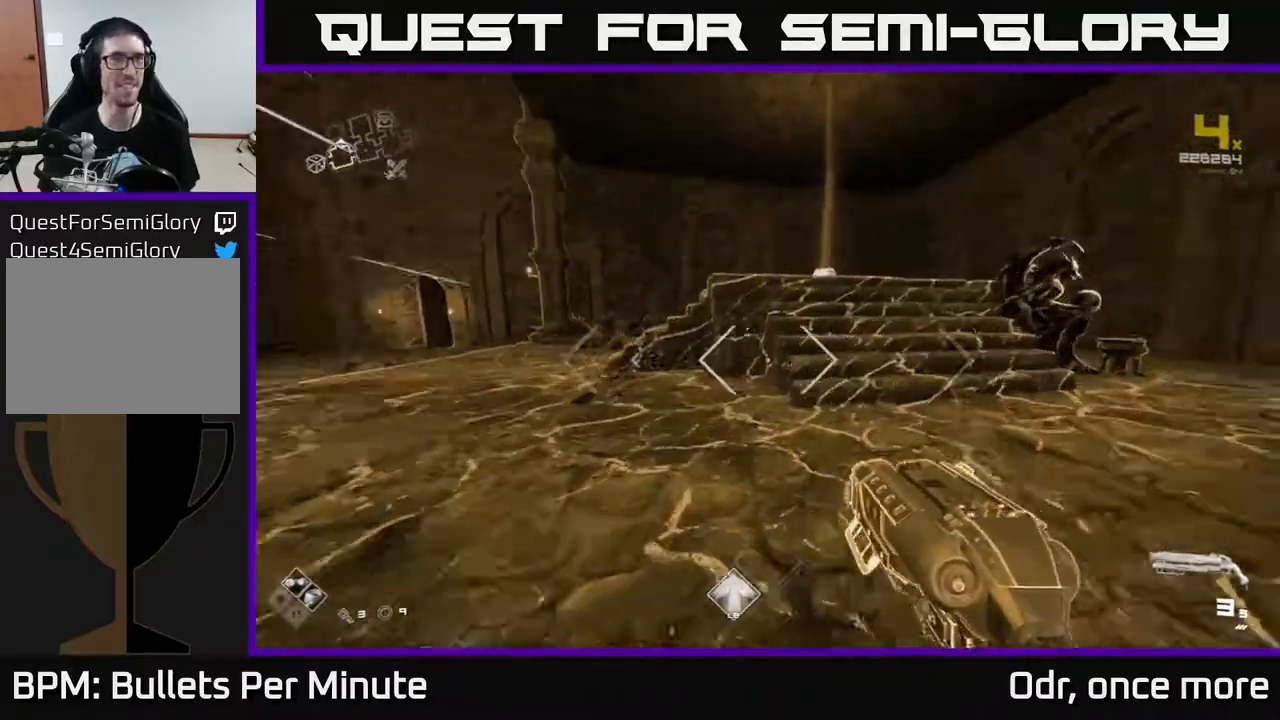
{"buttons": ["L1"], "left_stick": "up", "right_stick": "center", "events": [[83, "right_stick", "center"]]}
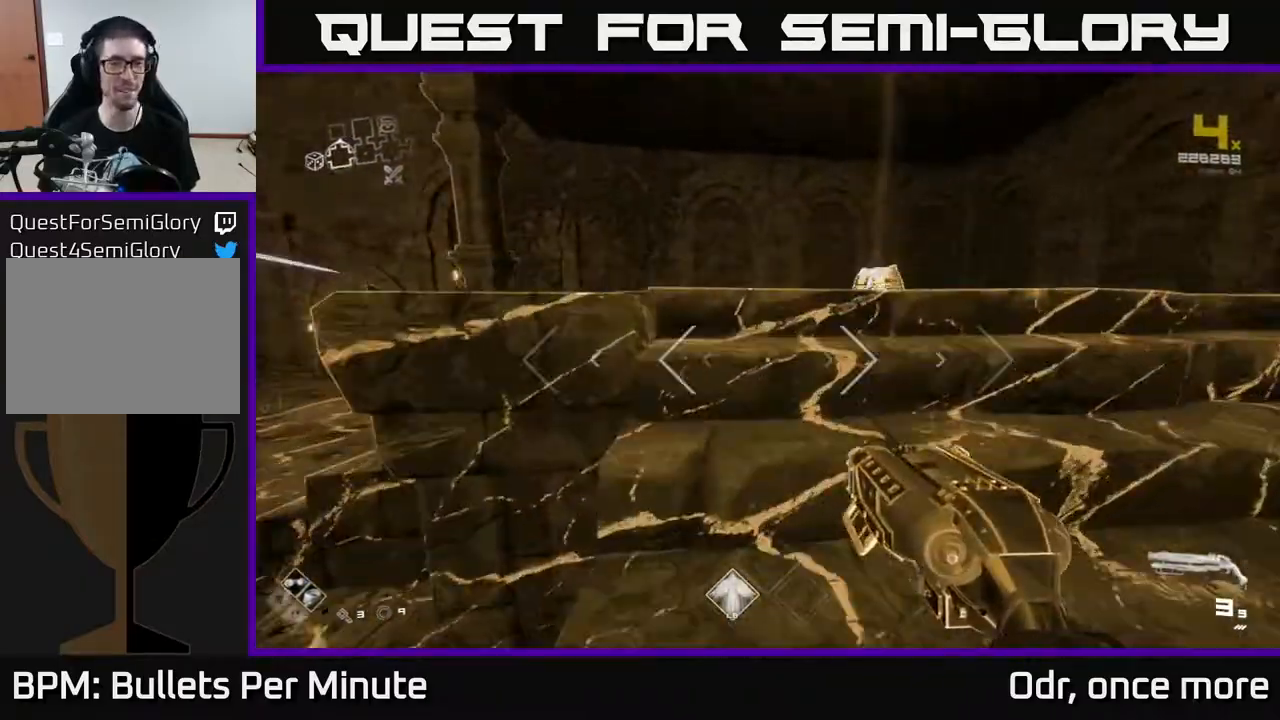
{"buttons": [], "left_stick": "center", "right_stick": "center", "events": [[133, "right_stick", "down"], [233, "L1", "up"], [267, "right_stick", "center"], [400, "X", "down"], [417, "left_stick", "center"], [500, "X", "up"]]}
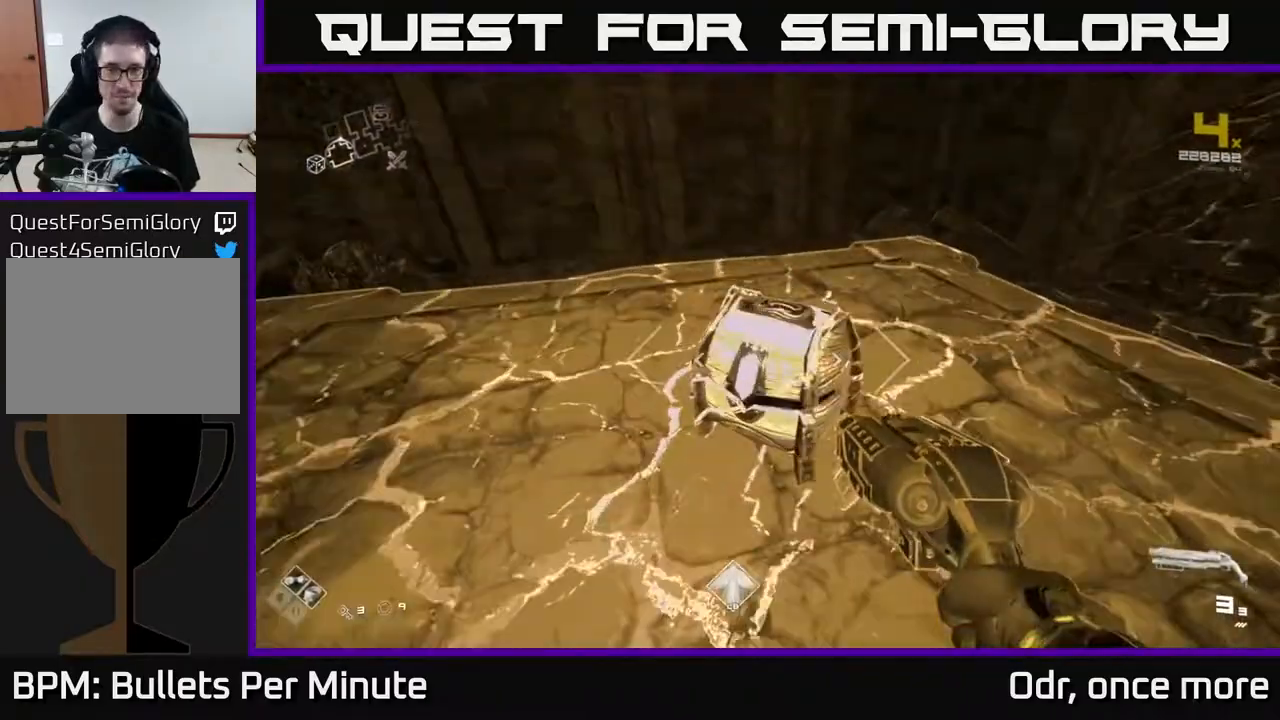
{"buttons": [], "left_stick": "up", "right_stick": "center", "events": [[167, "X", "down"], [217, "X", "up"], [467, "left_stick", "up"]]}
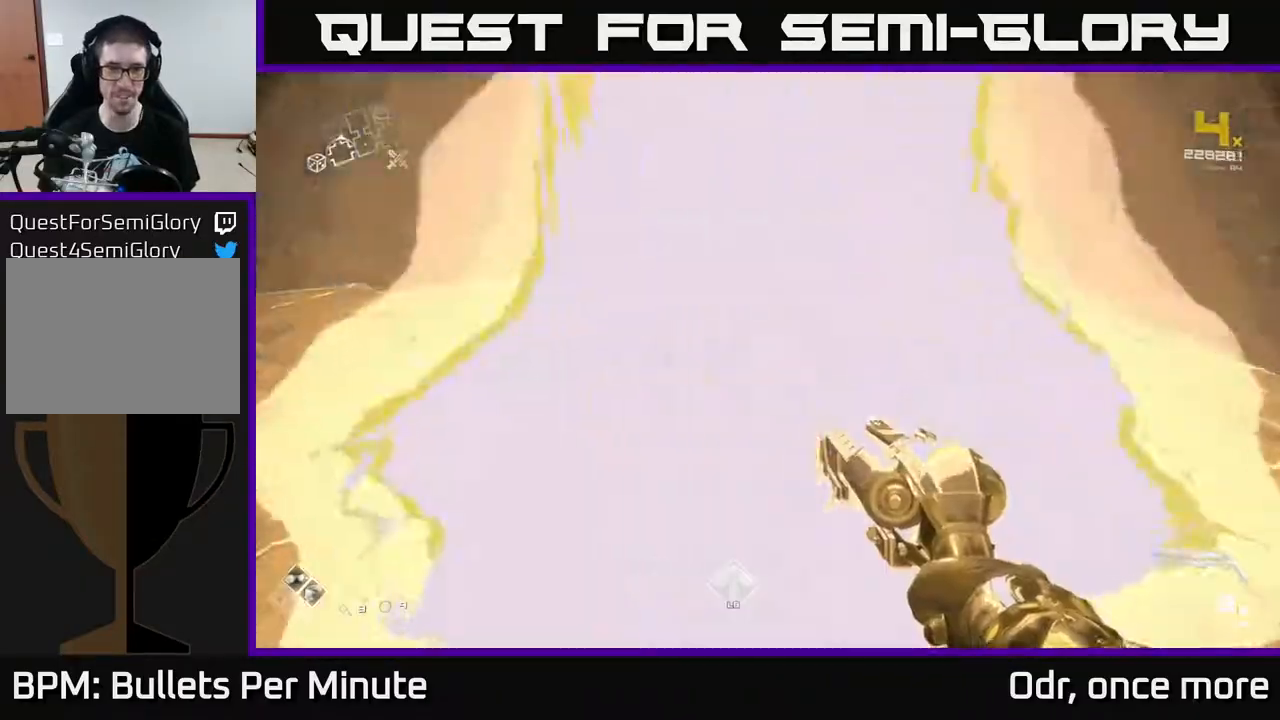
{"buttons": [], "left_stick": "down-left", "right_stick": "left", "events": [[133, "right_stick", "left"], [417, "left_stick", "down-left"]]}
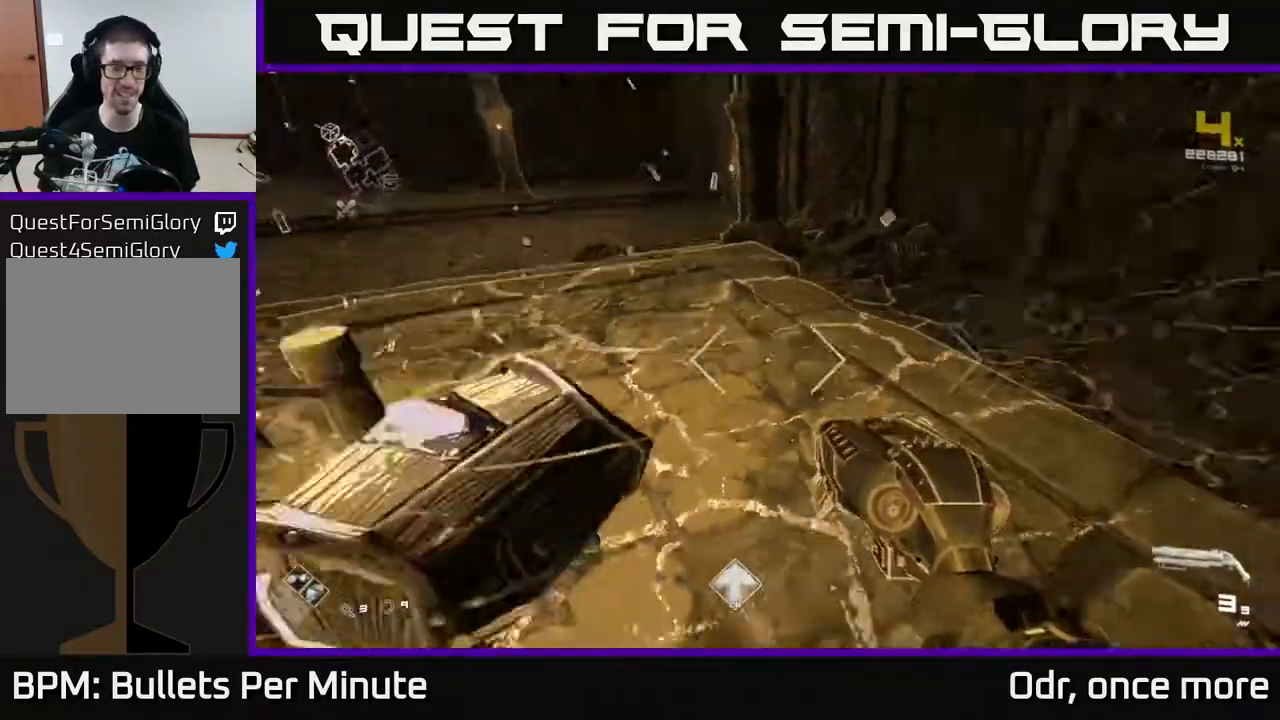
{"buttons": [], "left_stick": "up", "right_stick": "center", "events": [[217, "left_stick", "up"], [267, "right_stick", "center"]]}
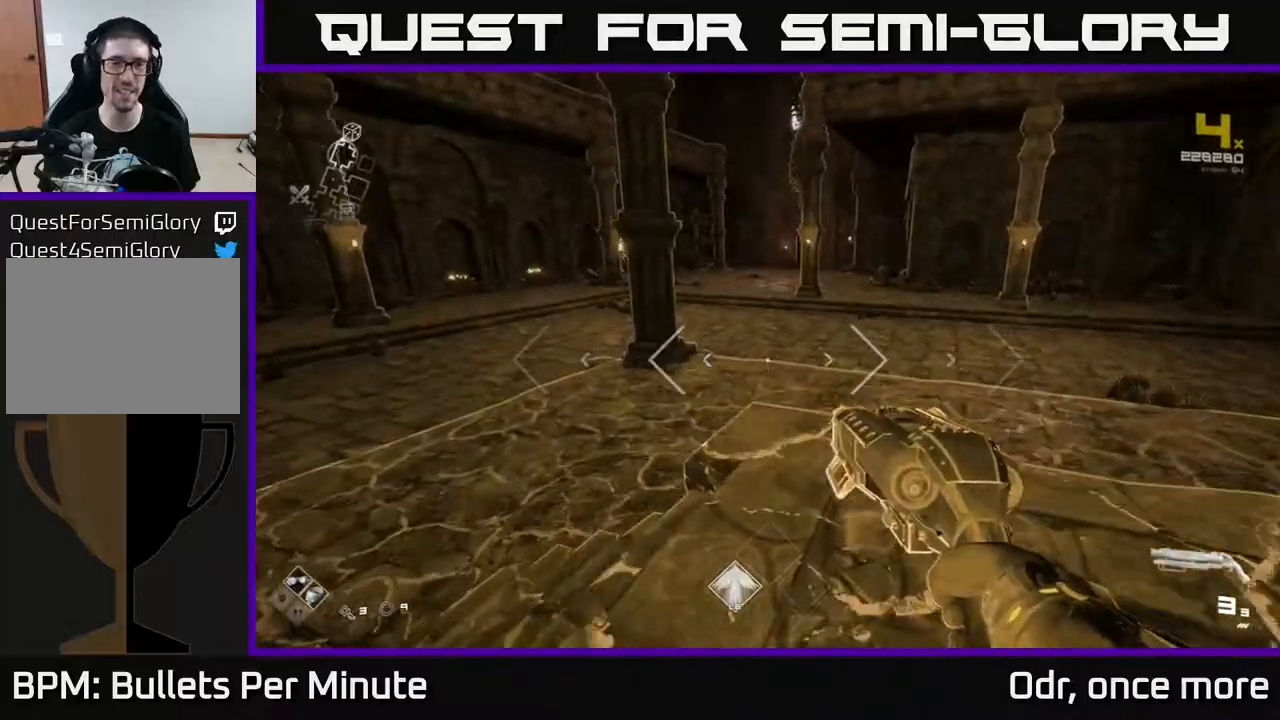
{"buttons": ["L1"], "left_stick": "up", "right_stick": "center", "events": [[67, "L1", "down"], [333, "right_stick", "left"], [467, "right_stick", "center"]]}
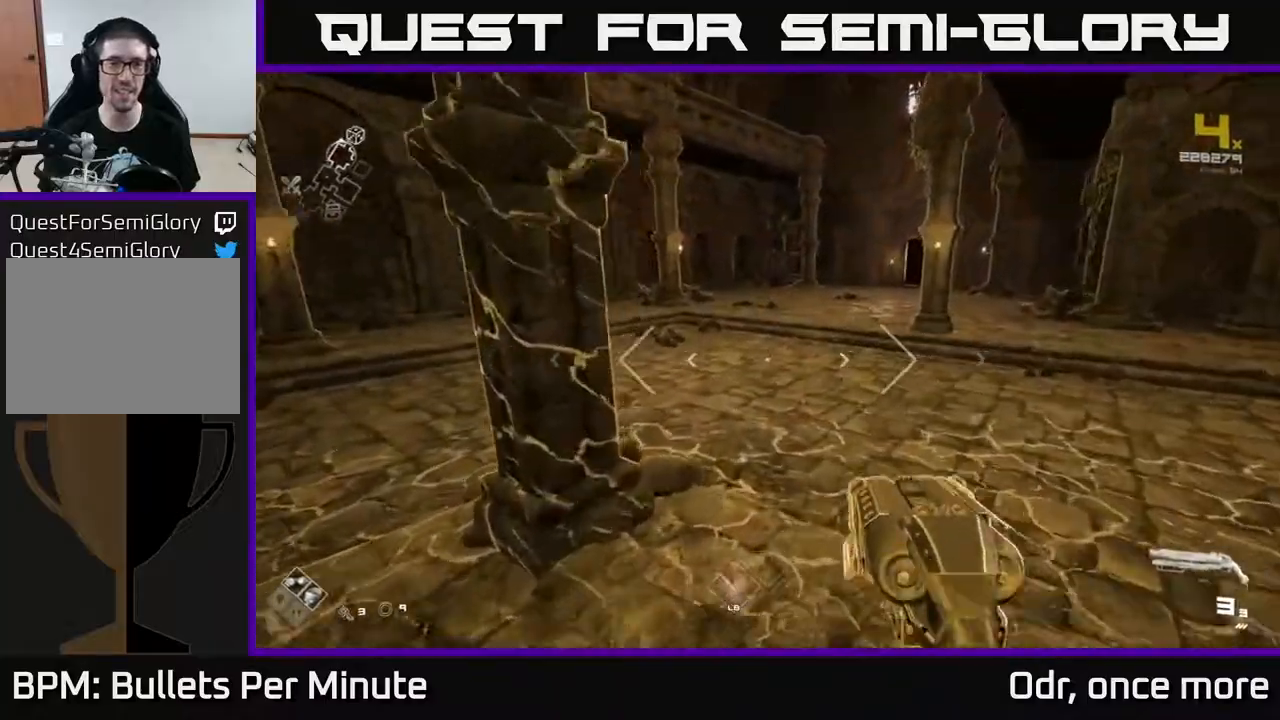
{"buttons": ["L1"], "left_stick": "up", "right_stick": "center", "events": [[133, "right_stick", "left"], [467, "right_stick", "center"]]}
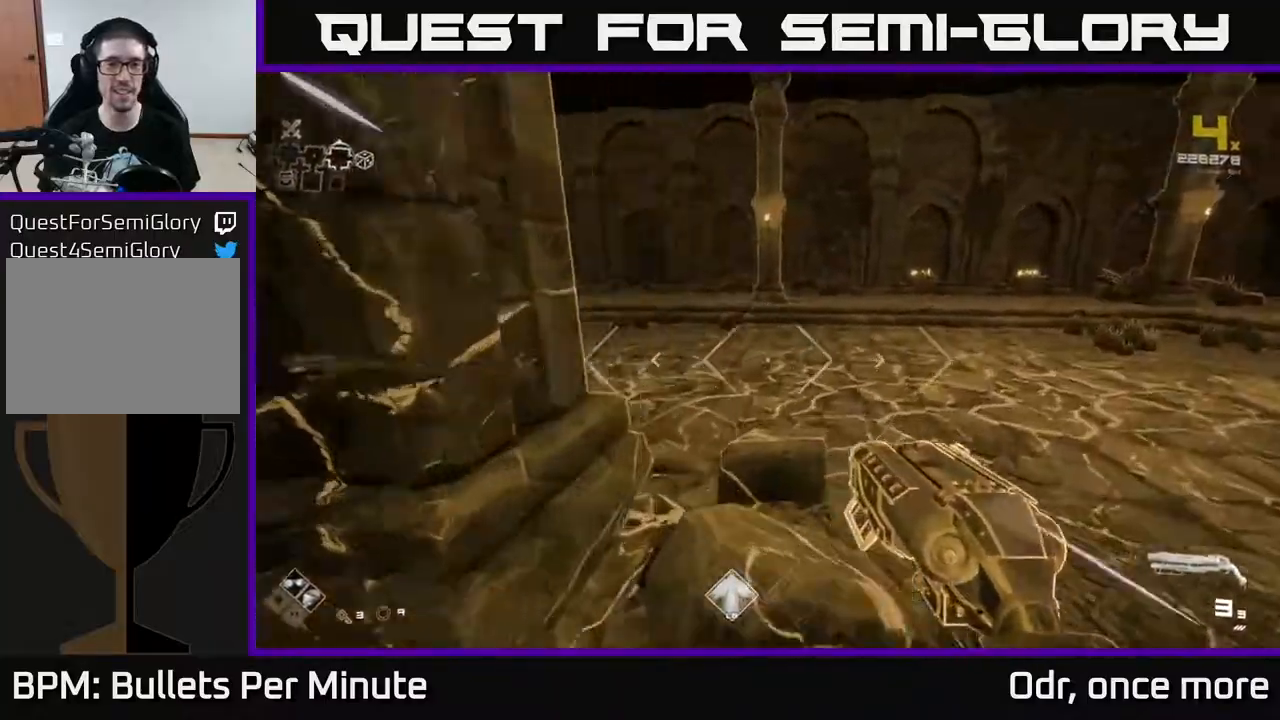
{"buttons": ["L1"], "left_stick": "up", "right_stick": "center", "events": []}